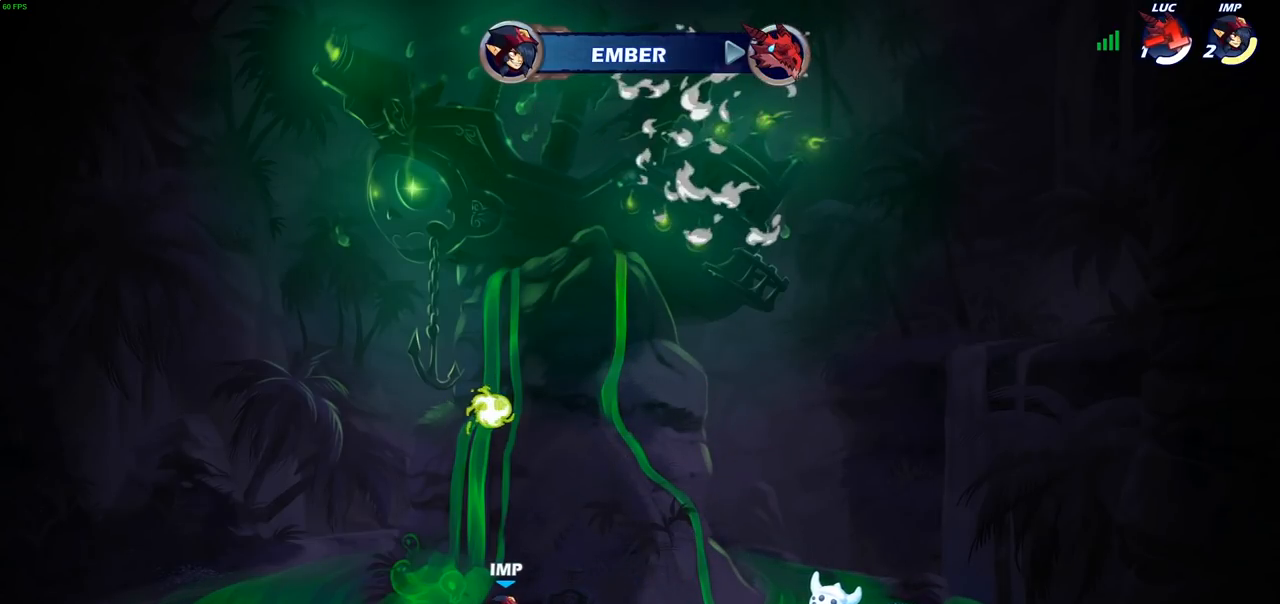
Gameplay with a controller (PlayStation layout); each line is a JSON object with the inputs held at the frame after it. "events" lists button and stick changes between this image and that frame as [ms after this image, input, new state], when the widget could be followed in between.
{"buttons": [], "left_stick": "center", "right_stick": "center", "events": []}
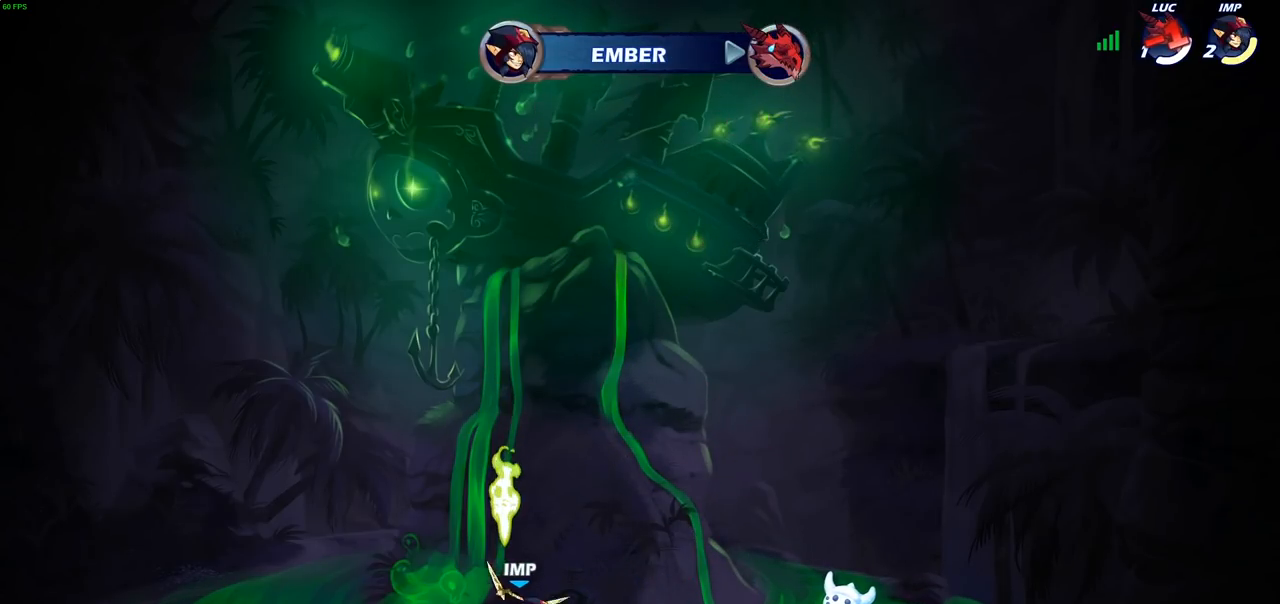
{"buttons": [], "left_stick": "center", "right_stick": "center", "events": []}
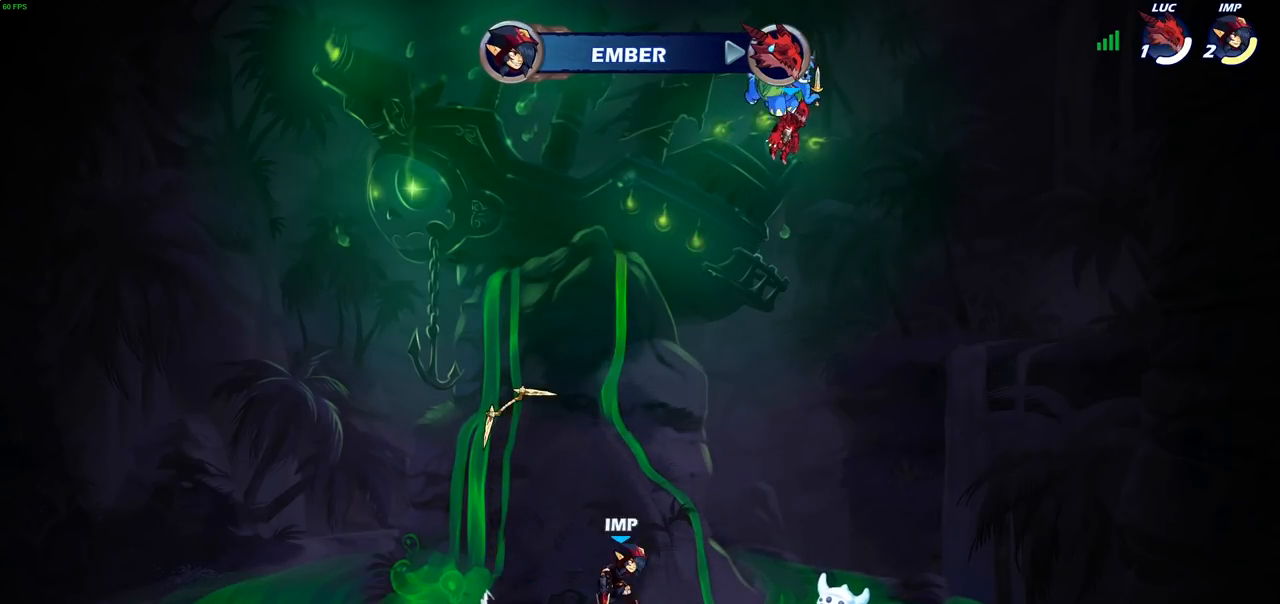
{"buttons": [], "left_stick": "center", "right_stick": "center", "events": []}
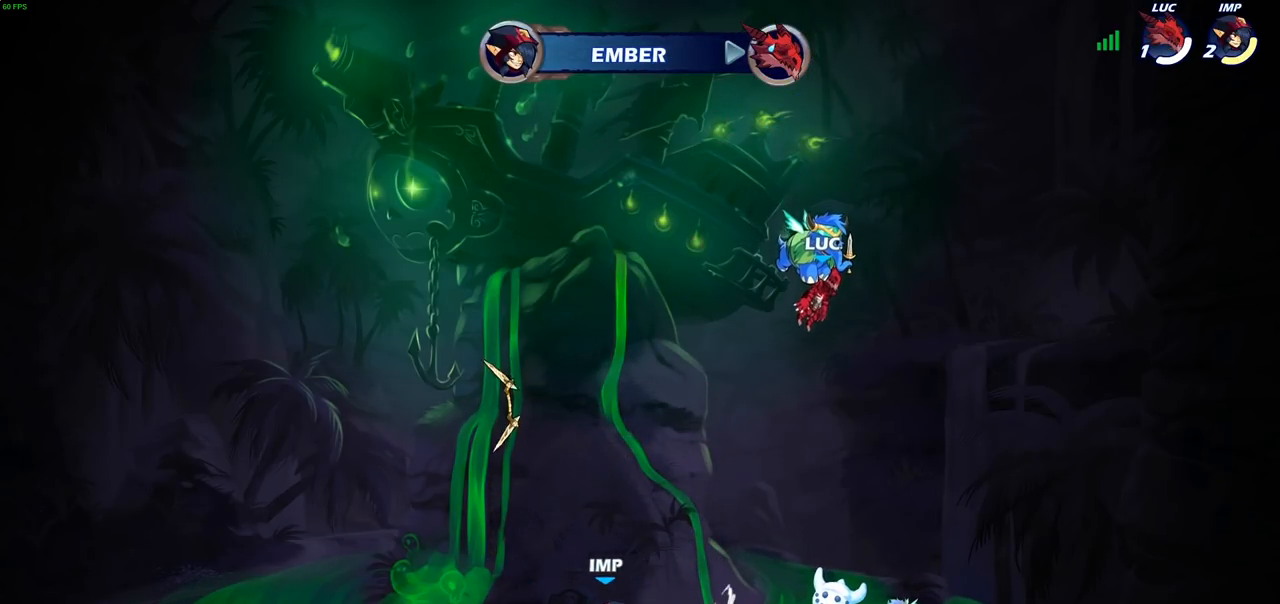
{"buttons": [], "left_stick": "center", "right_stick": "center", "events": []}
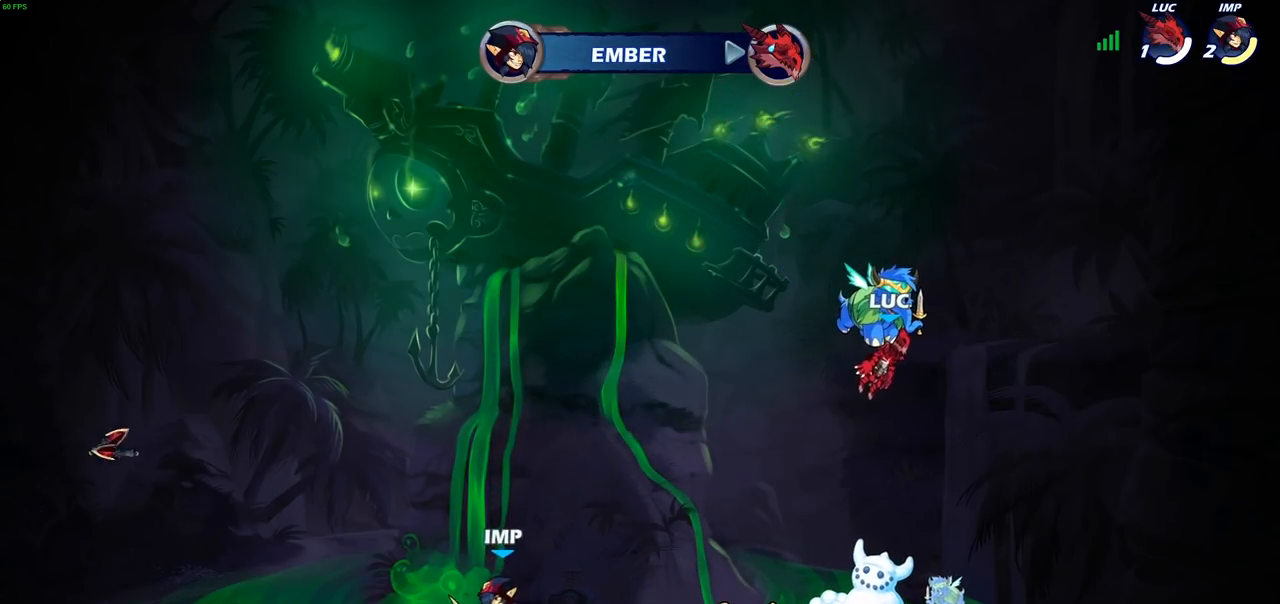
{"buttons": [], "left_stick": "center", "right_stick": "center", "events": []}
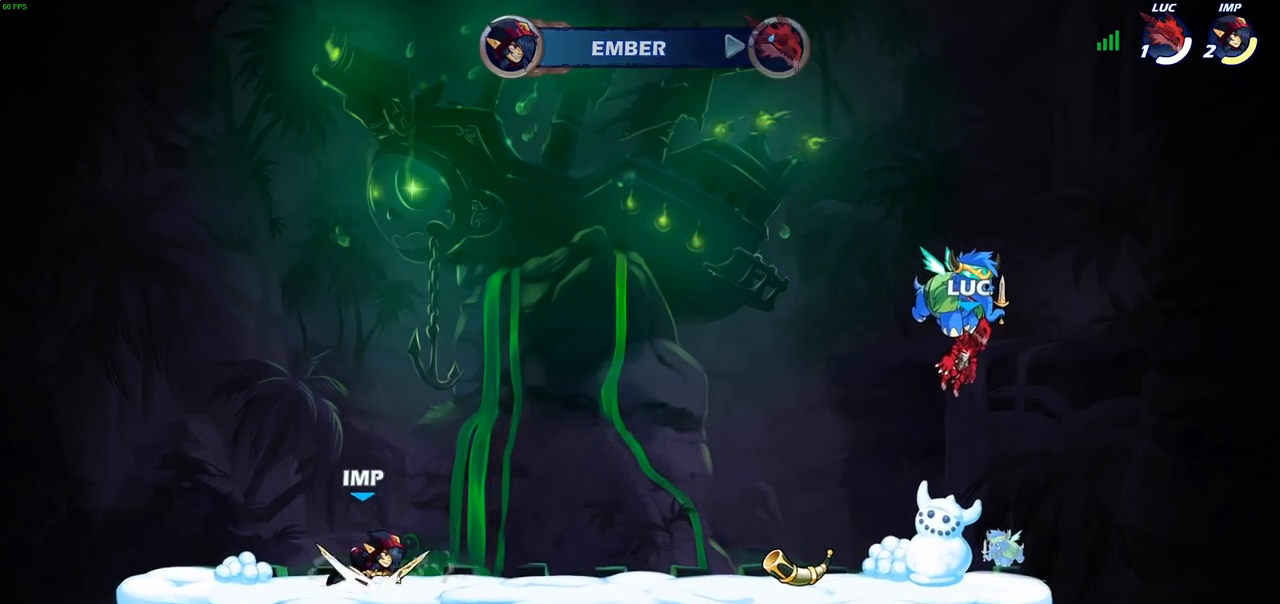
{"buttons": [], "left_stick": "center", "right_stick": "center", "events": []}
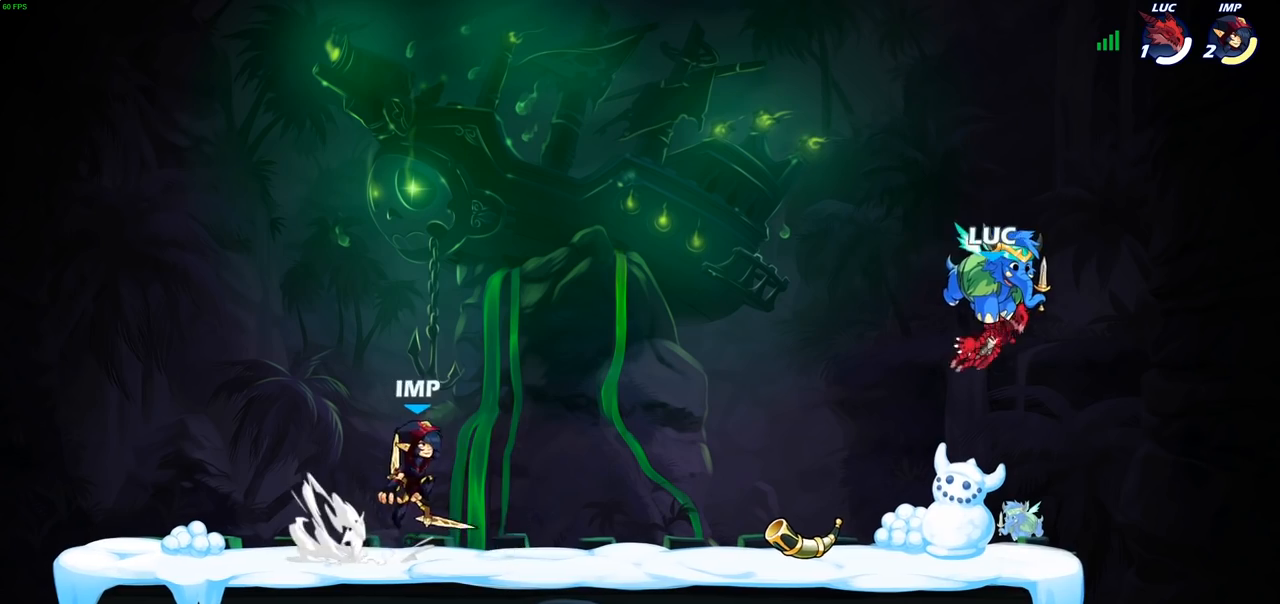
{"buttons": [], "left_stick": "left", "right_stick": "center", "events": [[500, "left_stick", "left"]]}
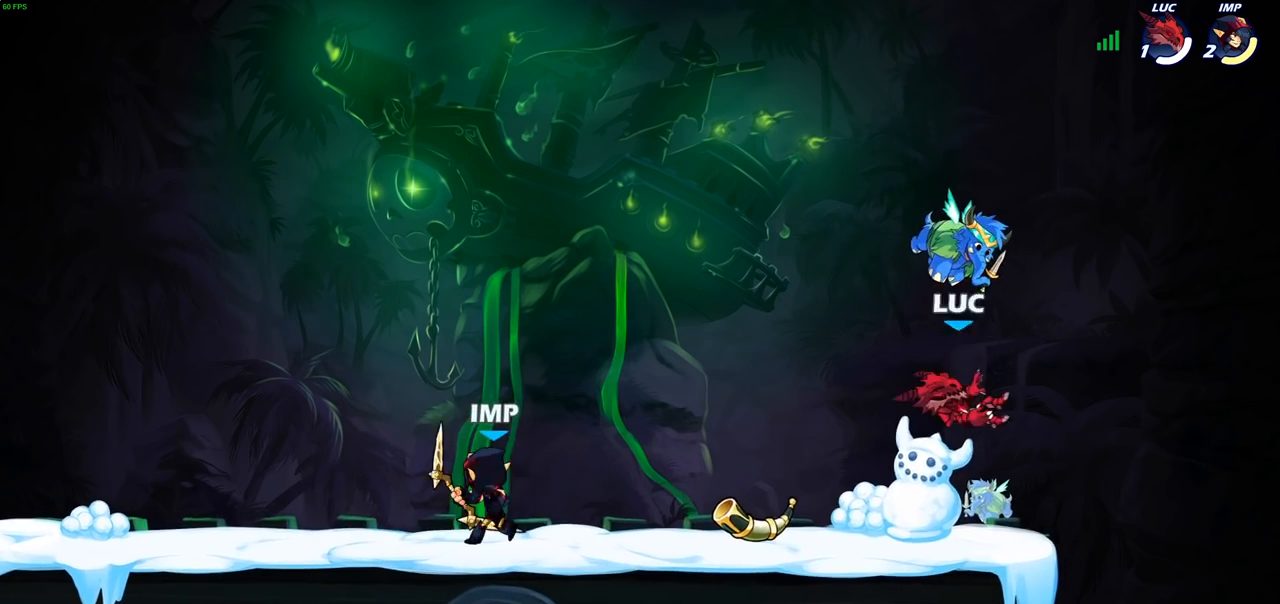
{"buttons": [], "left_stick": "center", "right_stick": "center", "events": [[350, "left_stick", "center"]]}
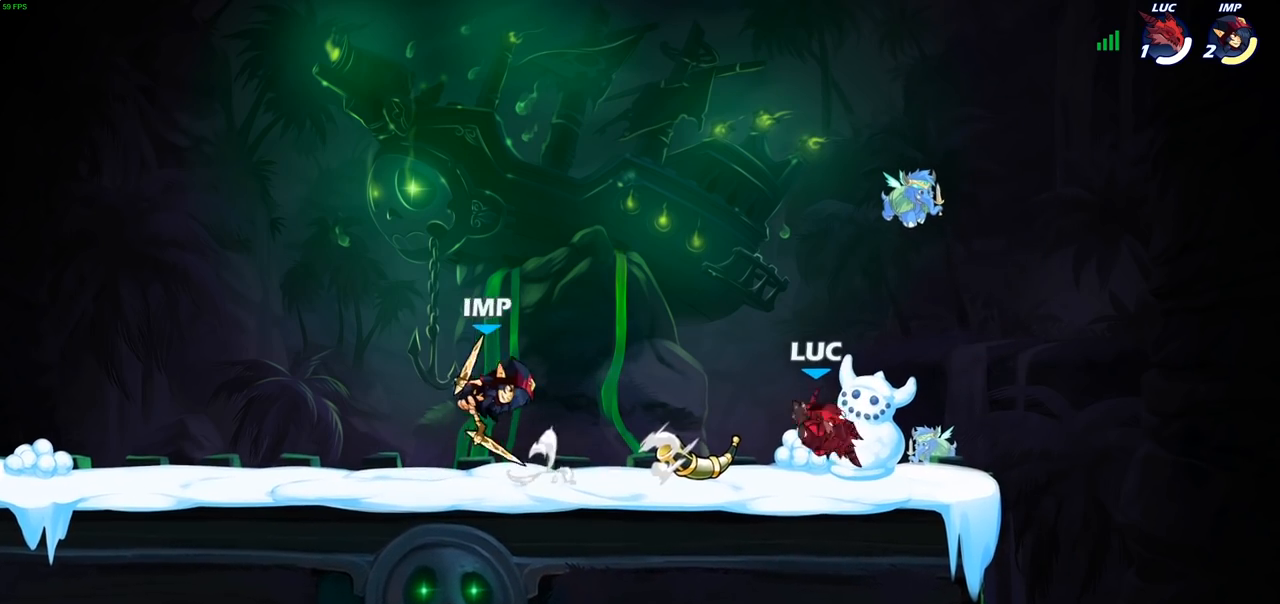
{"buttons": [], "left_stick": "center", "right_stick": "center", "events": []}
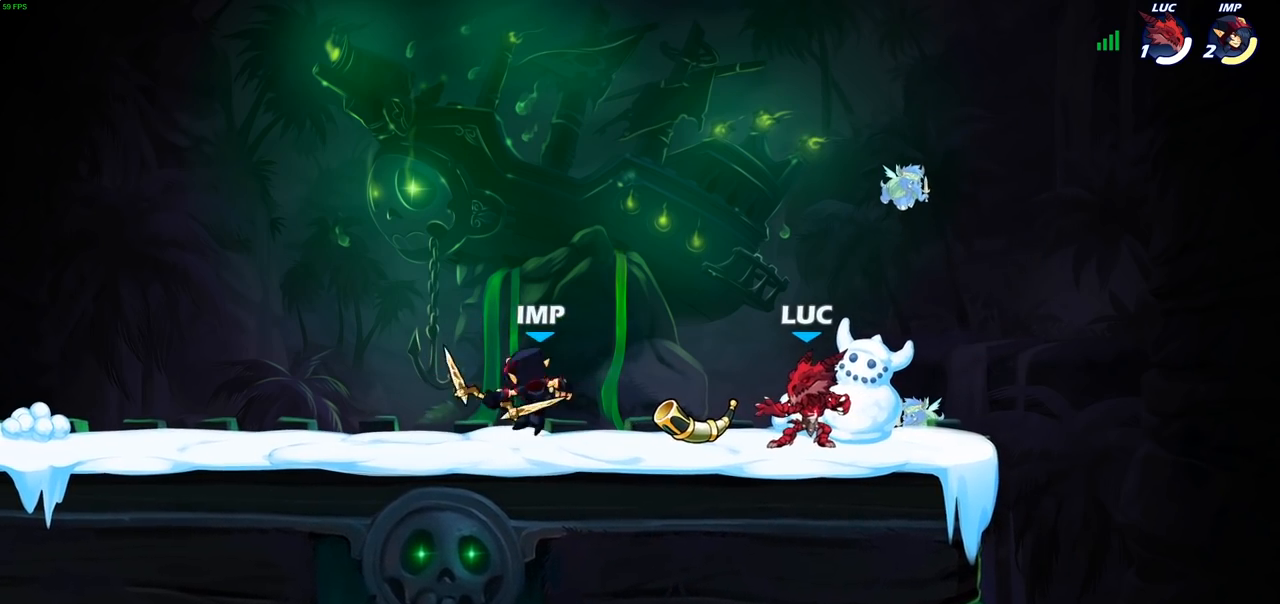
{"buttons": [], "left_stick": "left", "right_stick": "center", "events": [[500, "left_stick", "left"]]}
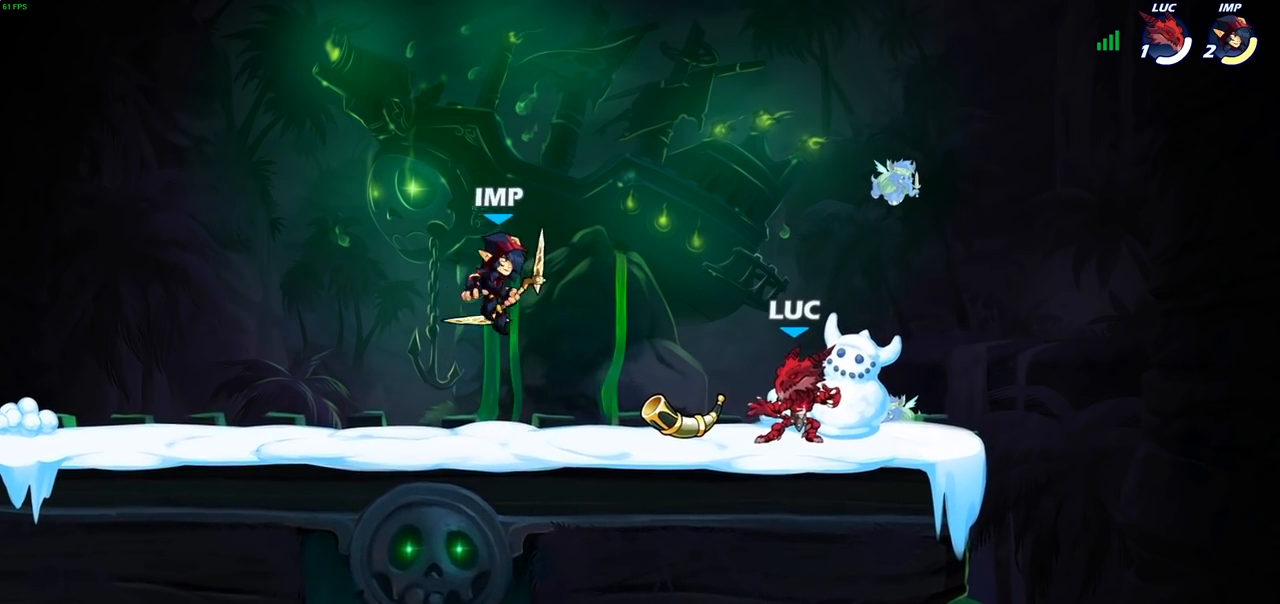
{"buttons": ["CROSS", "SQUARE"], "left_stick": "center", "right_stick": "center", "events": [[150, "CROSS", "down"], [167, "R1", "down"], [167, "left_stick", "up"], [250, "left_stick", "right"], [267, "R1", "up"], [283, "CROSS", "up"], [350, "CROSS", "down"], [383, "left_stick", "up-left"], [433, "left_stick", "center"], [500, "SQUARE", "down"]]}
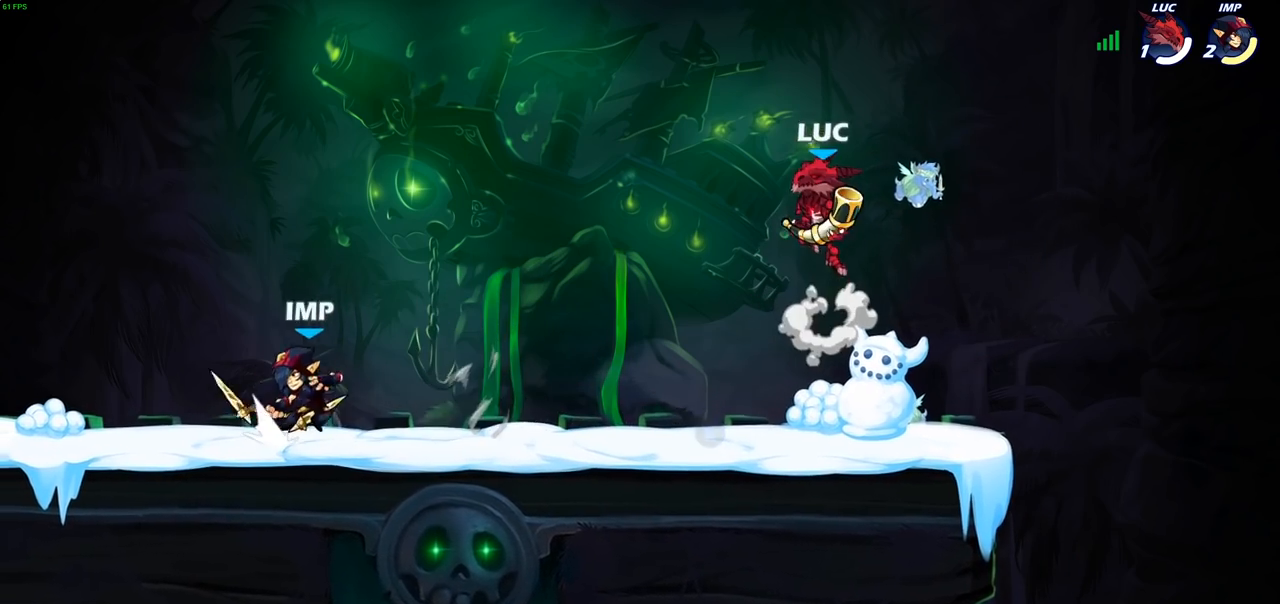
{"buttons": [], "left_stick": "right", "right_stick": "center", "events": [[67, "CROSS", "up"], [133, "SQUARE", "up"], [367, "left_stick", "right"]]}
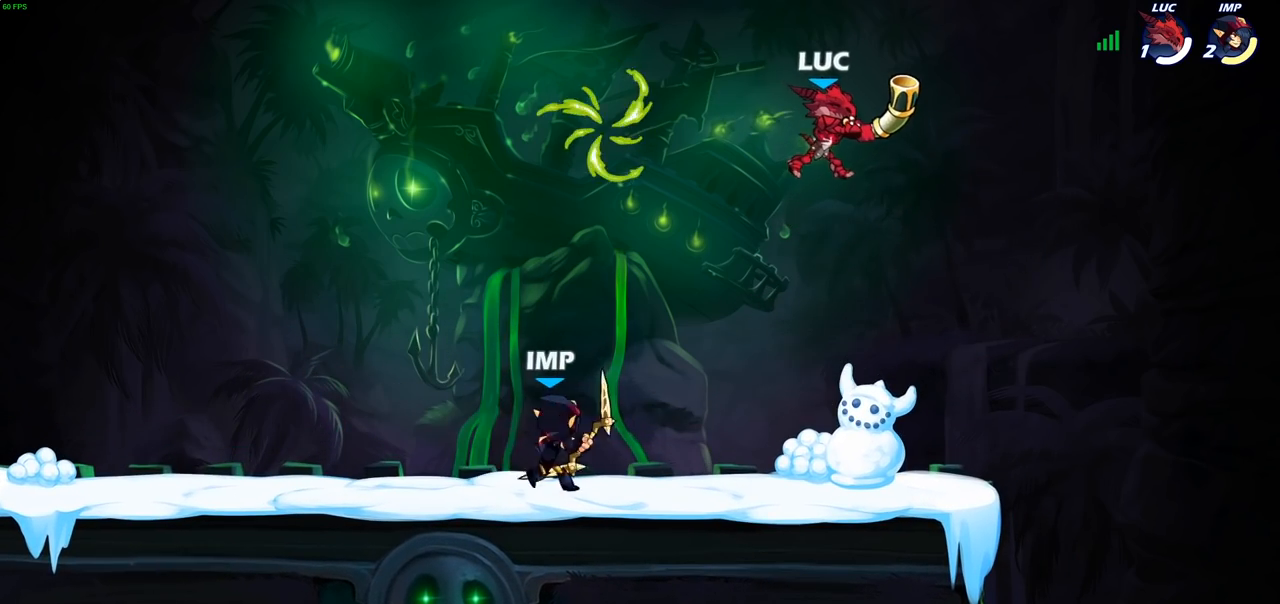
{"buttons": [], "left_stick": "right", "right_stick": "center", "events": [[150, "left_stick", "down"], [250, "left_stick", "left"], [317, "R1", "down"], [383, "left_stick", "up-right"], [433, "R1", "up"], [450, "left_stick", "right"]]}
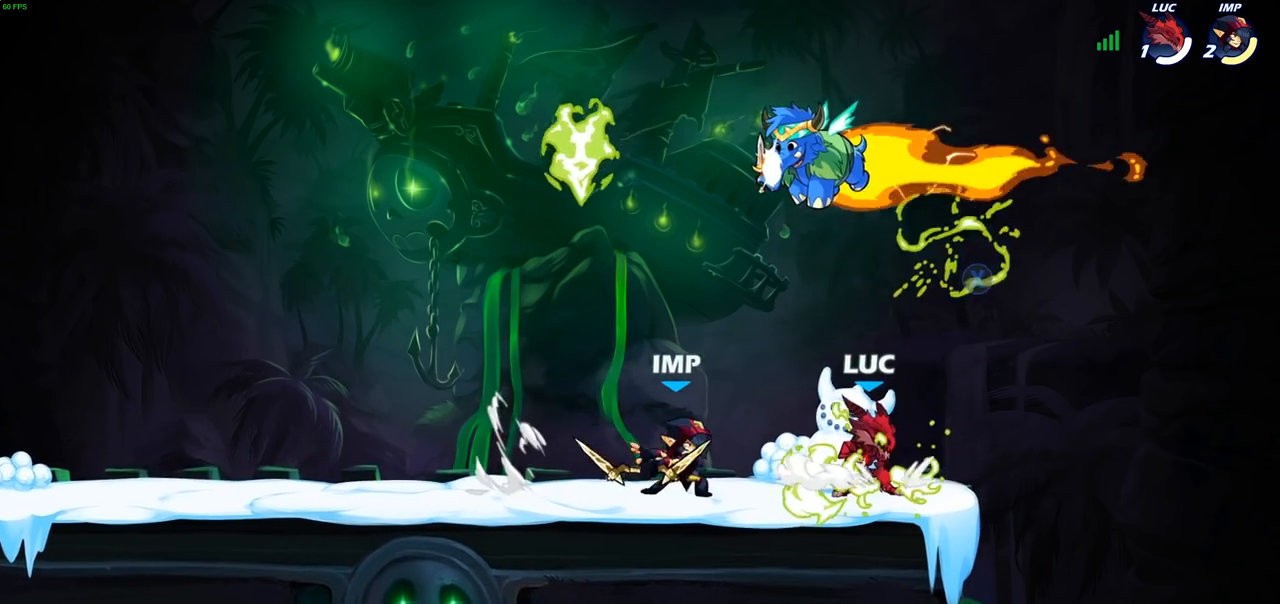
{"buttons": [], "left_stick": "center", "right_stick": "center", "events": [[17, "CROSS", "down"], [67, "left_stick", "up-left"], [150, "CROSS", "up"], [283, "left_stick", "down-left"], [417, "left_stick", "center"]]}
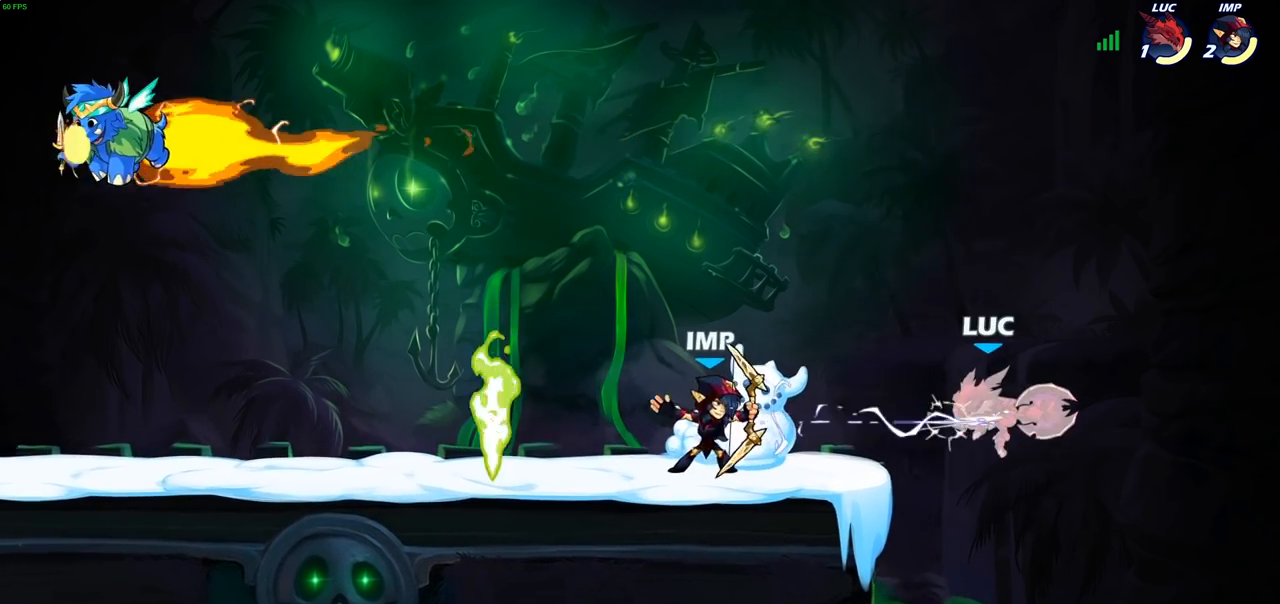
{"buttons": [], "left_stick": "center", "right_stick": "center", "events": [[183, "R2", "down"], [183, "left_stick", "left"], [217, "SQUARE", "down"], [317, "R2", "up"], [317, "SQUARE", "up"], [317, "left_stick", "center"]]}
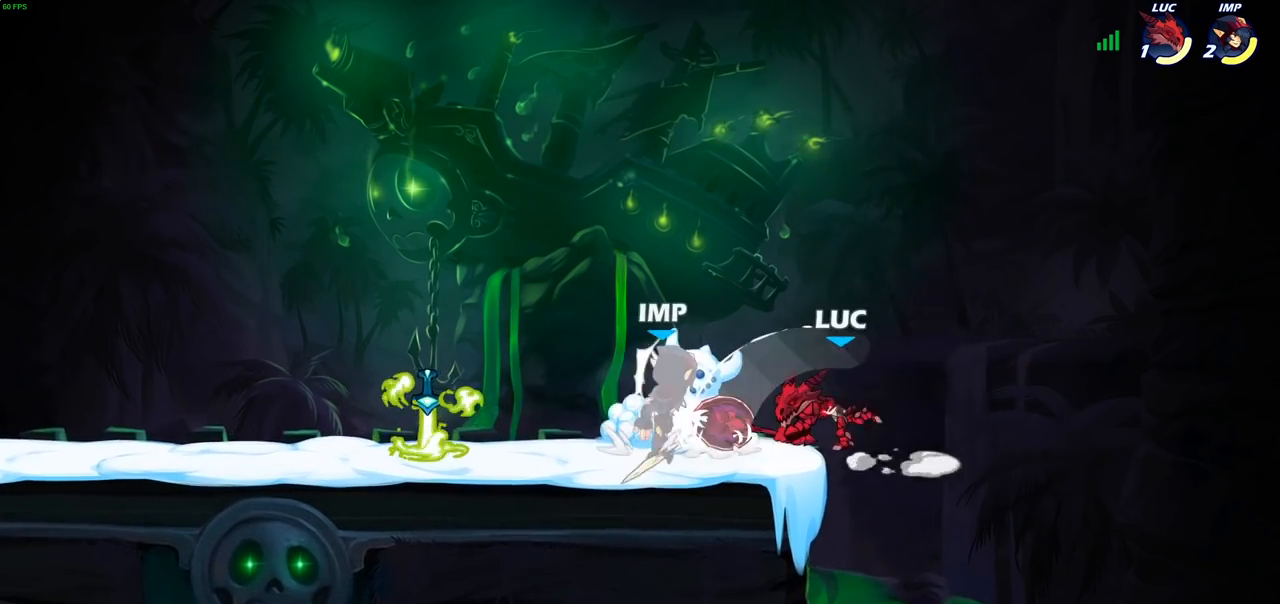
{"buttons": [], "left_stick": "center", "right_stick": "center", "events": [[200, "CROSS", "down"], [250, "SQUARE", "down"], [250, "left_stick", "left"], [283, "CROSS", "up"], [300, "SQUARE", "up"], [367, "left_stick", "center"]]}
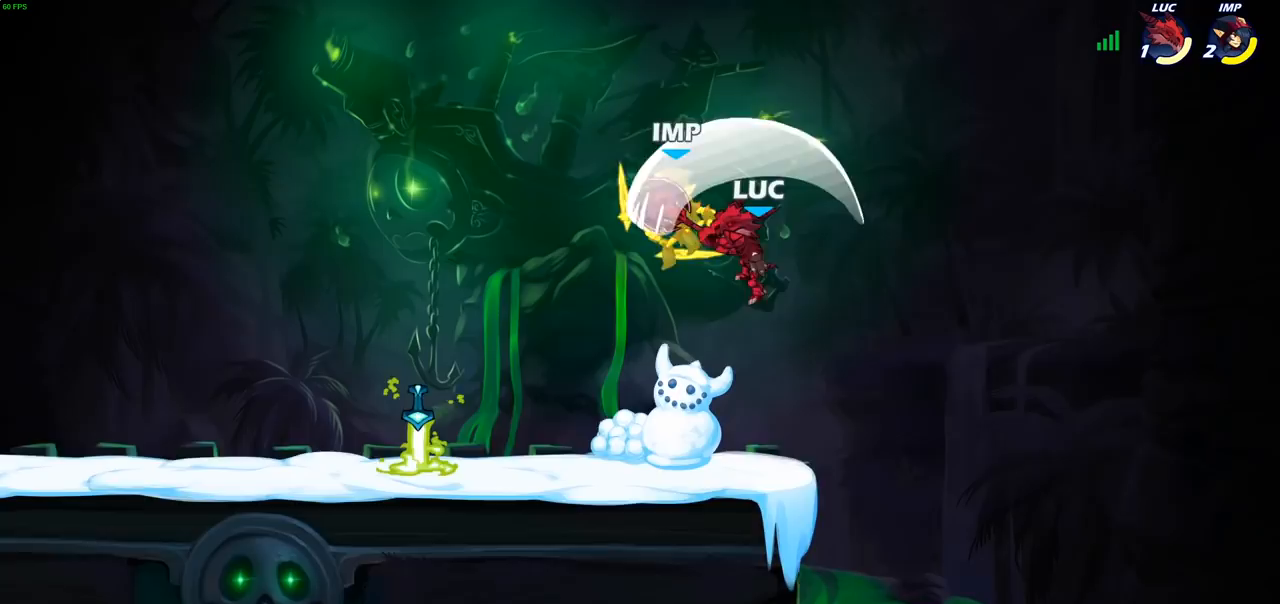
{"buttons": [], "left_stick": "down-left", "right_stick": "center", "events": [[167, "left_stick", "left"], [367, "left_stick", "down-left"]]}
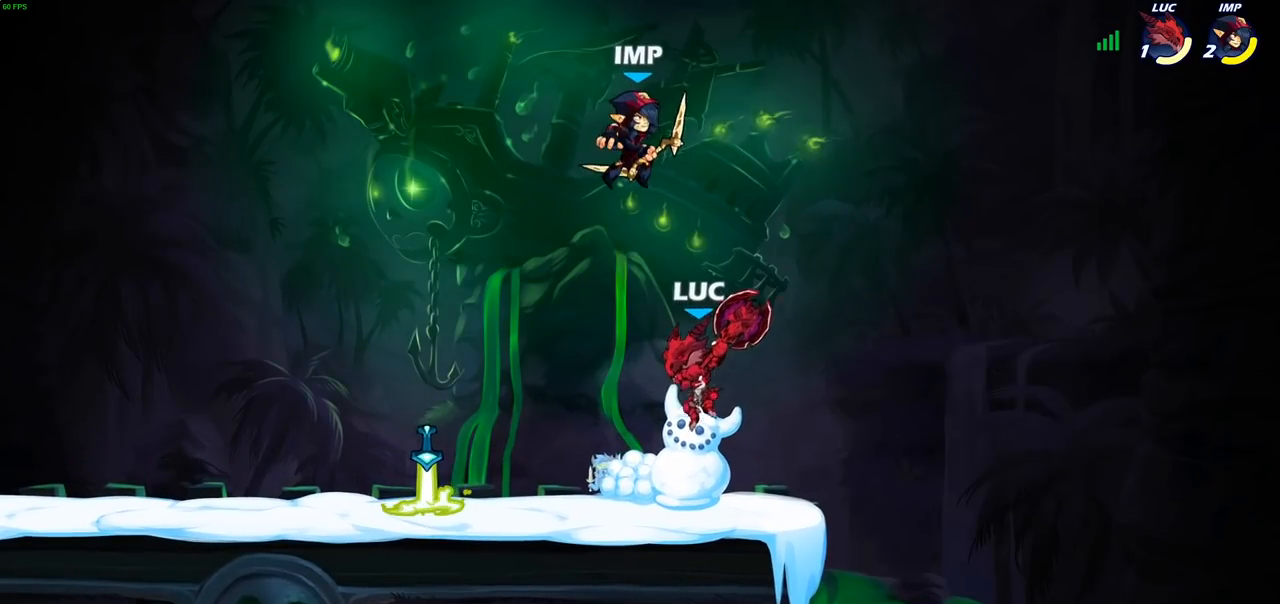
{"buttons": [], "left_stick": "down", "right_stick": "center", "events": [[300, "left_stick", "down-right"], [400, "SQUARE", "down"], [417, "left_stick", "down"], [483, "SQUARE", "up"]]}
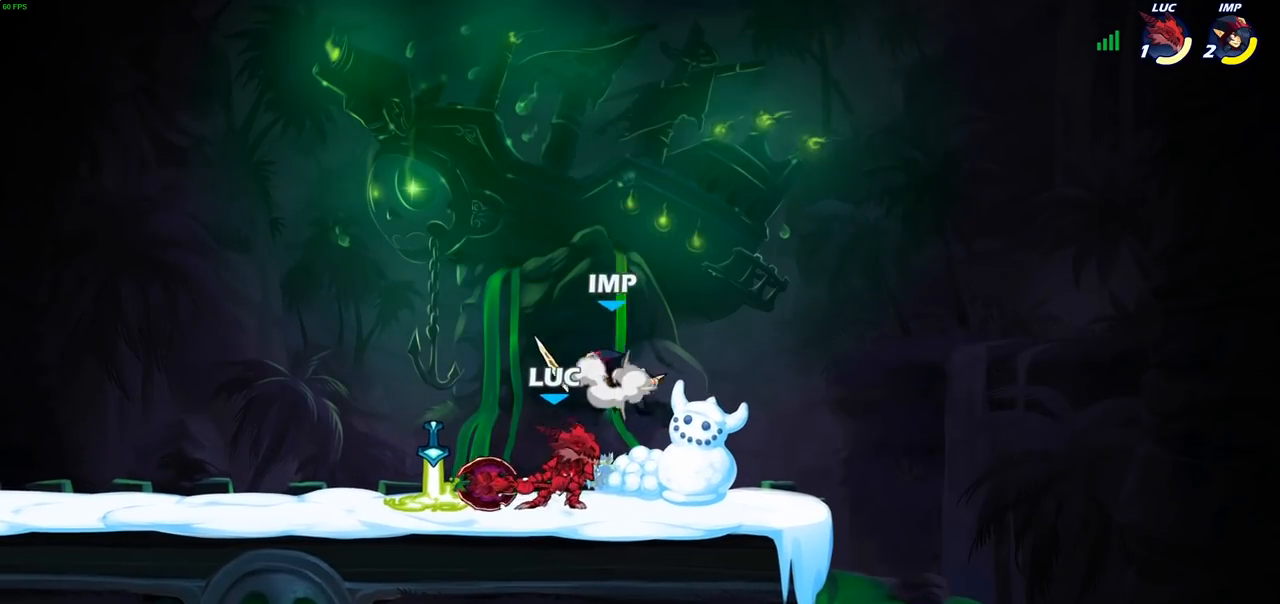
{"buttons": ["CROSS"], "left_stick": "right", "right_stick": "center", "events": [[50, "left_stick", "center"], [400, "left_stick", "right"], [467, "CROSS", "down"]]}
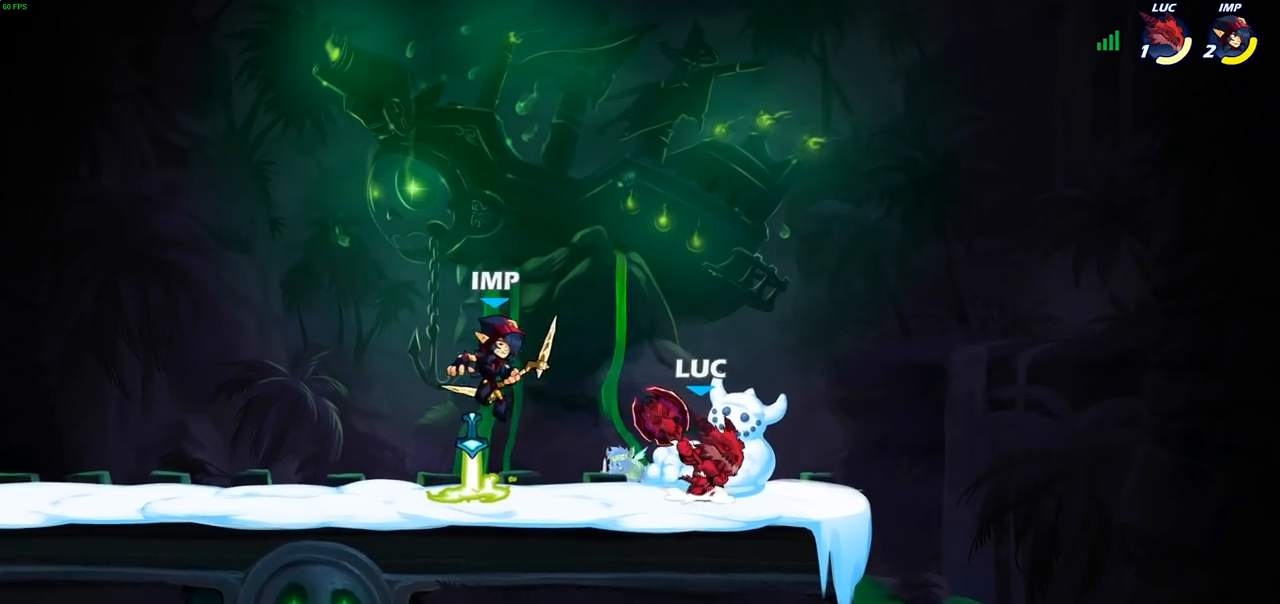
{"buttons": [], "left_stick": "left", "right_stick": "center", "events": [[83, "CROSS", "up"], [183, "left_stick", "down"], [267, "left_stick", "left"], [283, "SQUARE", "down"], [367, "SQUARE", "up"]]}
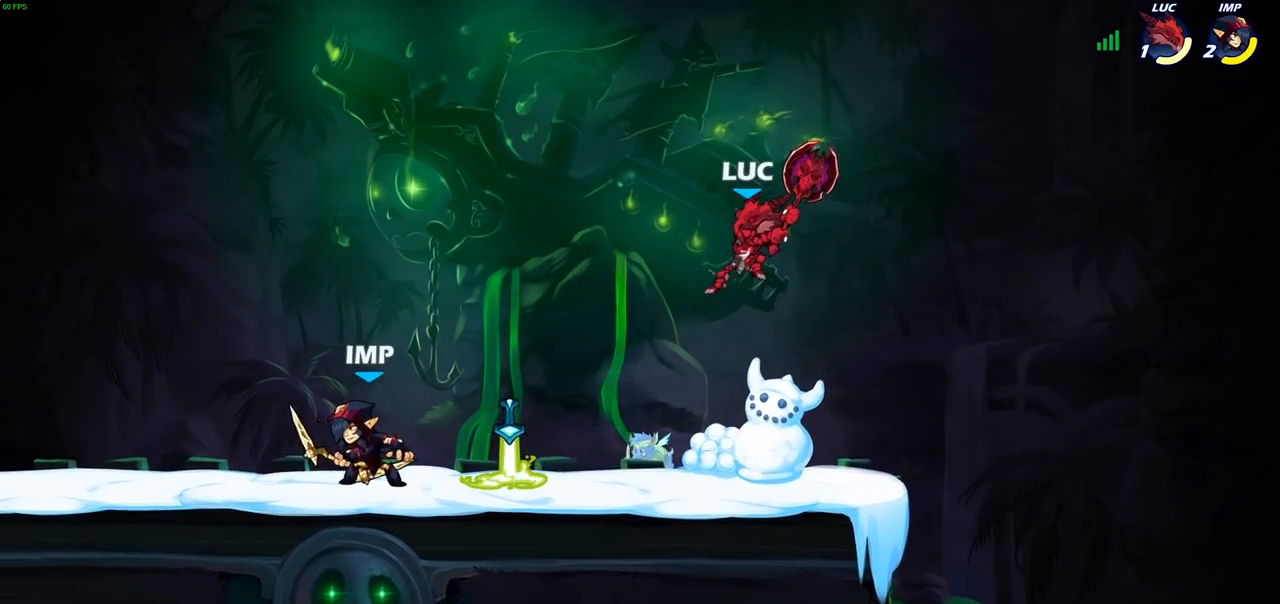
{"buttons": ["CROSS"], "left_stick": "up", "right_stick": "center", "events": [[433, "CROSS", "down"], [483, "left_stick", "up"]]}
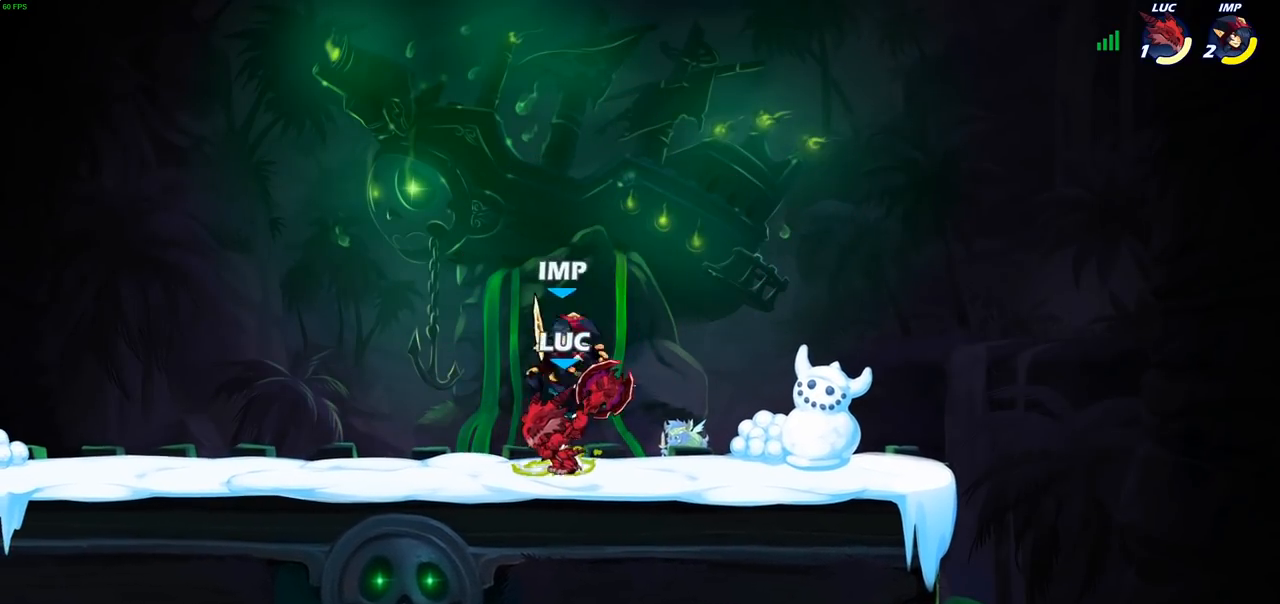
{"buttons": [], "left_stick": "up", "right_stick": "center", "events": [[33, "R2", "down"], [33, "left_stick", "up-right"], [100, "CROSS", "up"], [217, "R2", "up"], [283, "left_stick", "left"], [400, "SQUARE", "down"], [450, "SQUARE", "up"], [450, "left_stick", "up"]]}
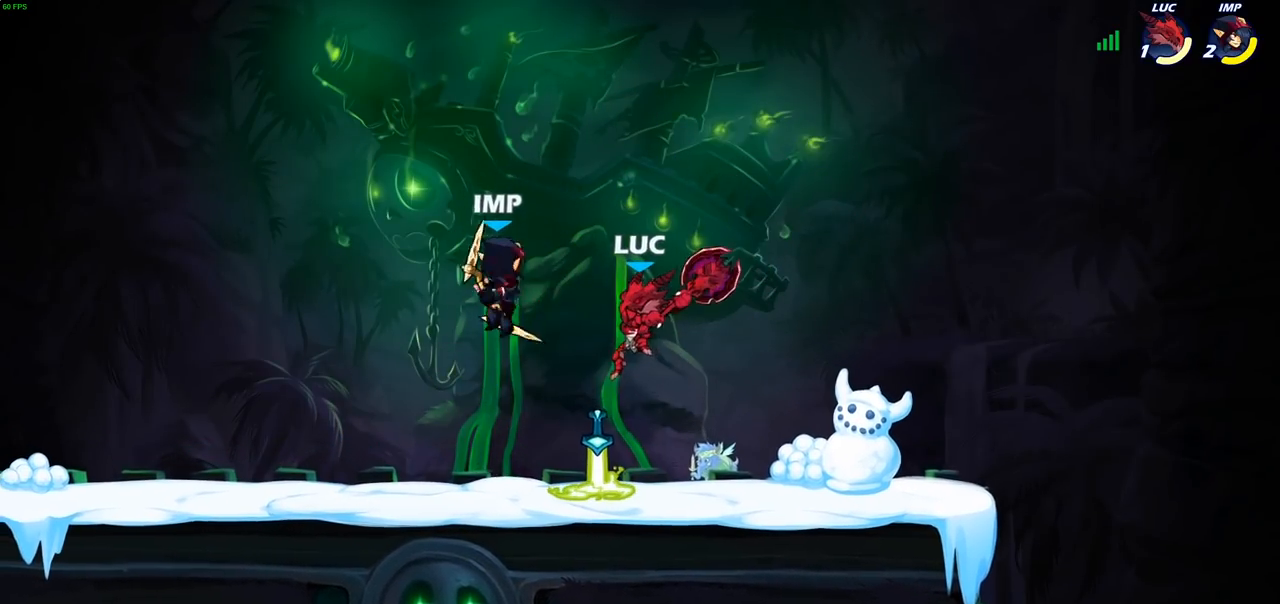
{"buttons": [], "left_stick": "left", "right_stick": "center", "events": [[233, "left_stick", "right"], [483, "left_stick", "left"]]}
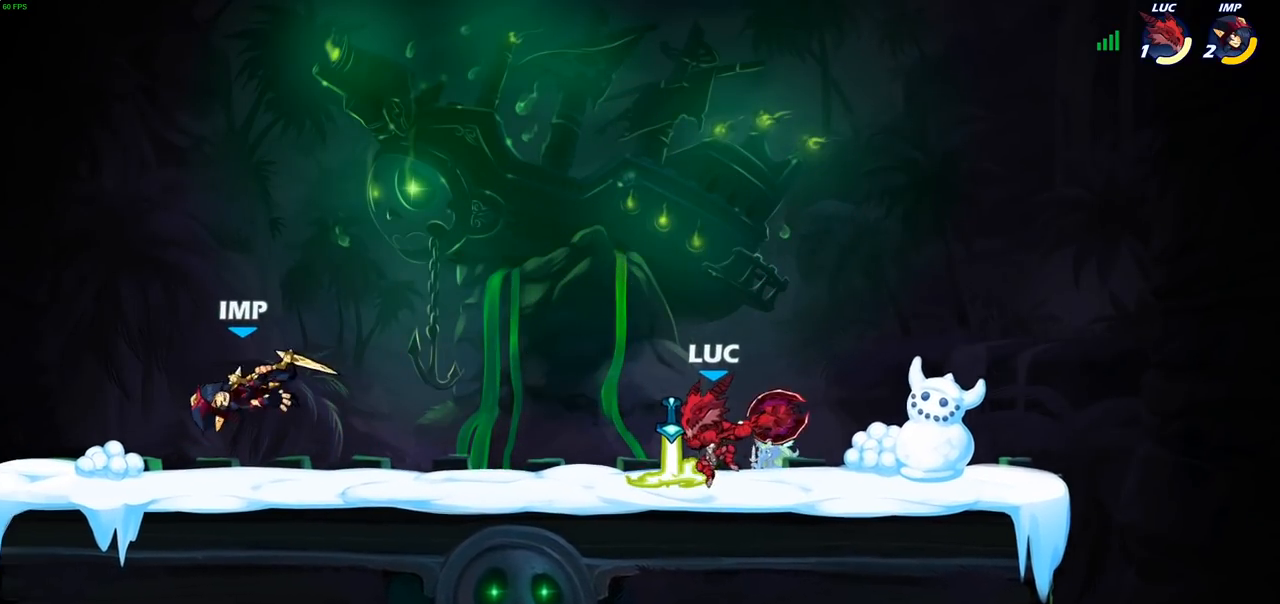
{"buttons": [], "left_stick": "left", "right_stick": "center", "events": [[233, "R2", "down"], [267, "CIRCLE", "down"], [333, "R2", "up"], [367, "CIRCLE", "up"]]}
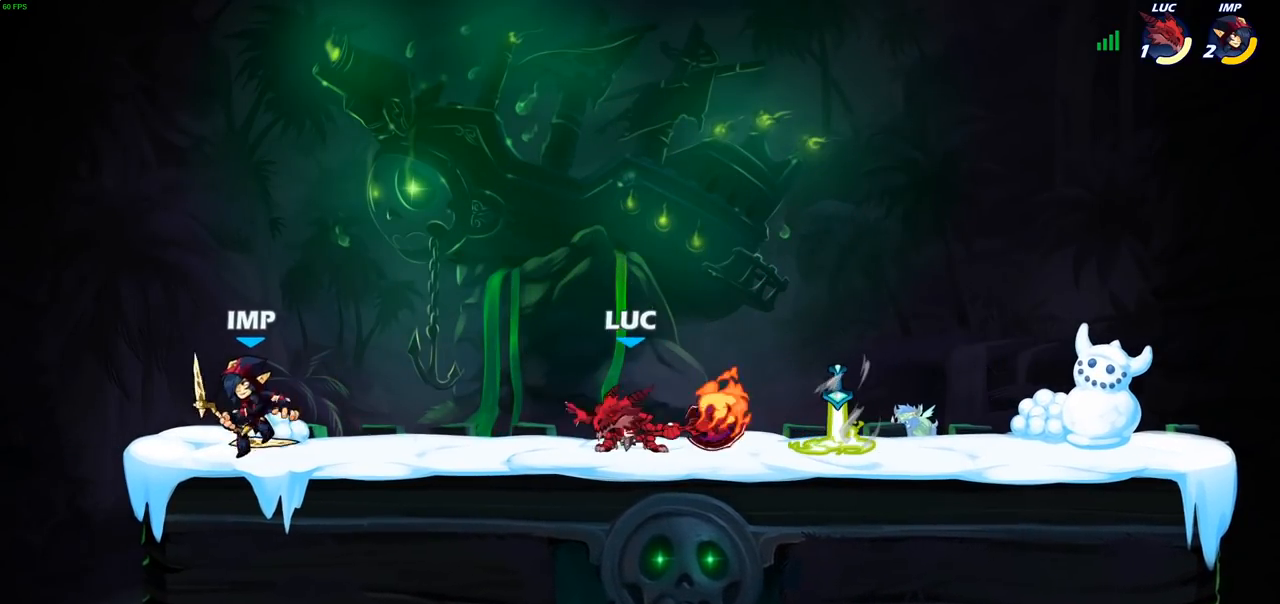
{"buttons": [], "left_stick": "center", "right_stick": "center", "events": [[367, "left_stick", "center"]]}
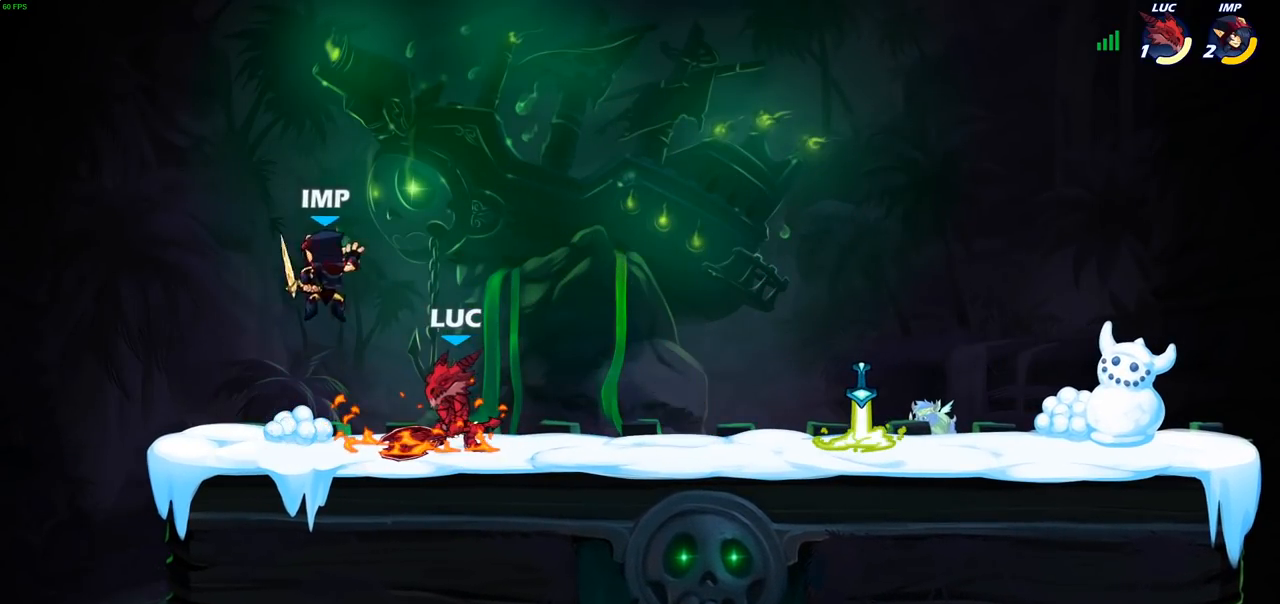
{"buttons": ["CROSS", "R2"], "left_stick": "up", "right_stick": "center", "events": [[33, "SQUARE", "down"], [100, "SQUARE", "up"], [183, "SQUARE", "down"], [283, "SQUARE", "up"], [450, "left_stick", "up"], [483, "CROSS", "down"], [483, "R2", "down"]]}
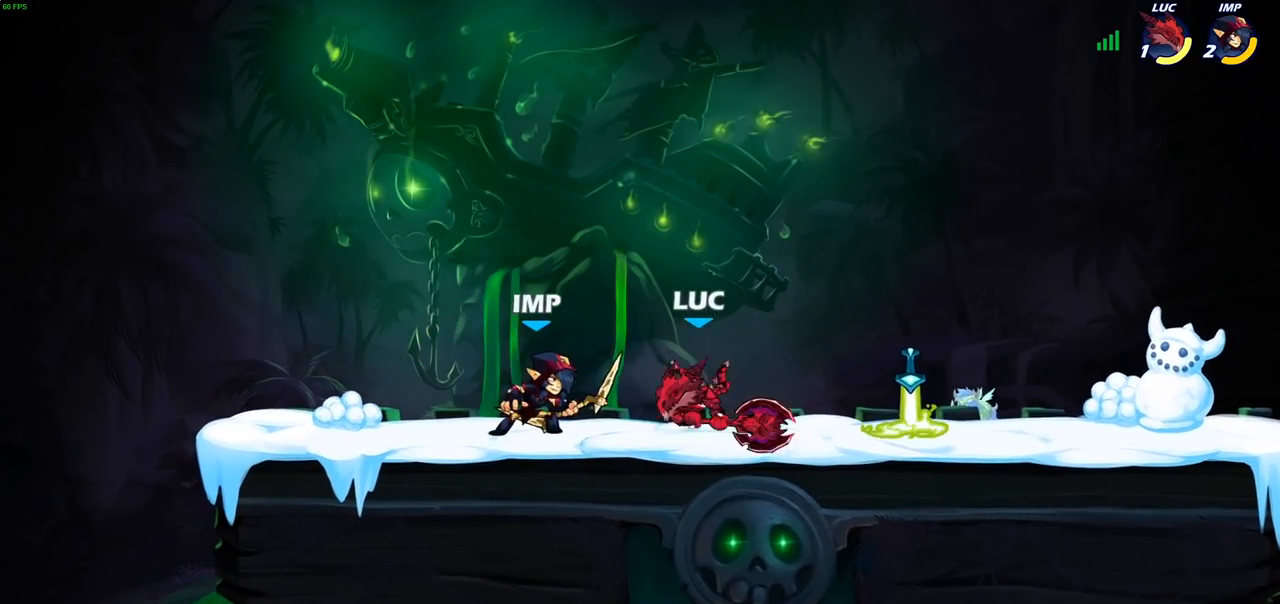
{"buttons": [], "left_stick": "left", "right_stick": "center", "events": [[183, "CROSS", "up"], [200, "R2", "up"], [267, "left_stick", "left"]]}
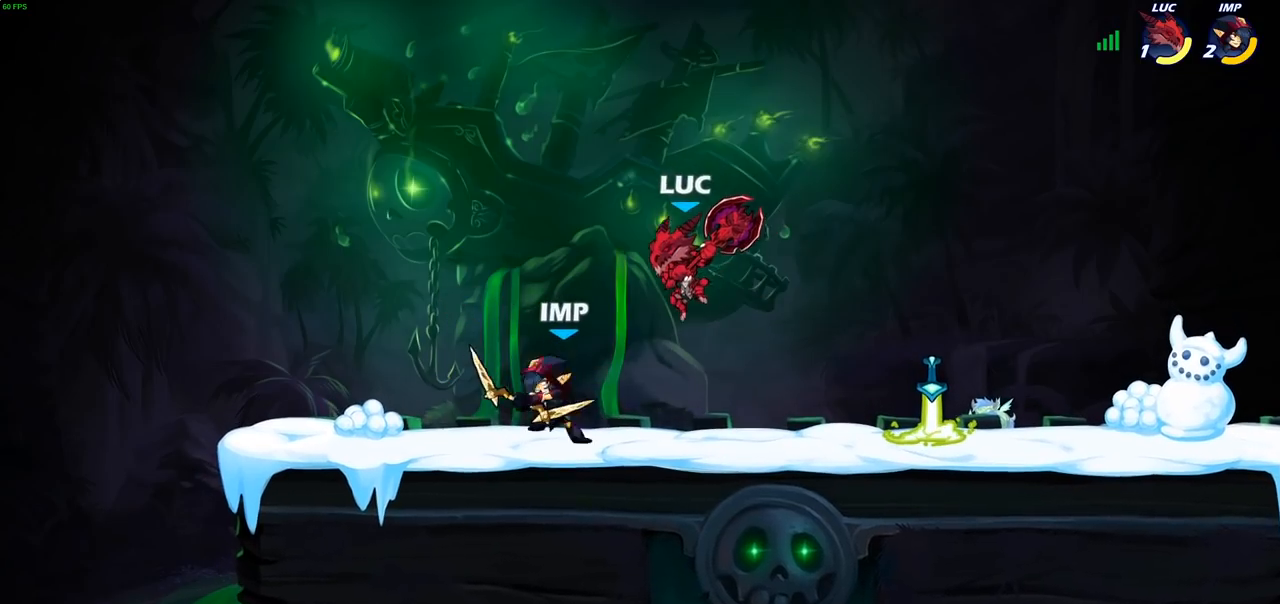
{"buttons": [], "left_stick": "left", "right_stick": "center", "events": [[100, "SQUARE", "down"], [167, "SQUARE", "up"]]}
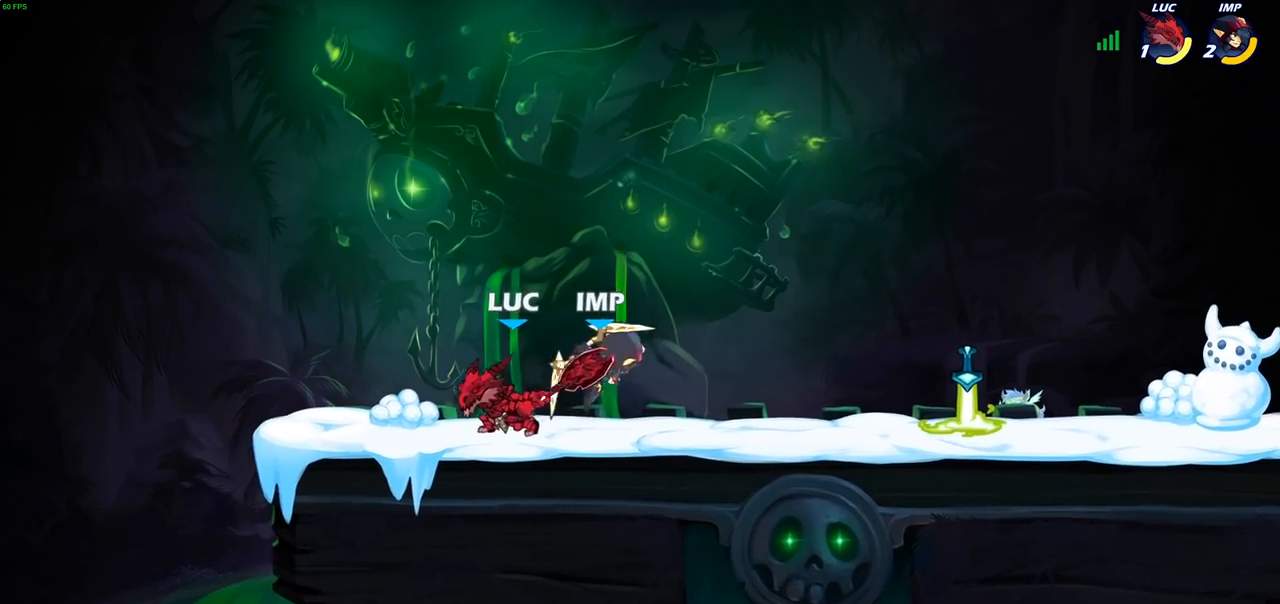
{"buttons": [], "left_stick": "center", "right_stick": "center", "events": [[233, "CROSS", "down"], [250, "left_stick", "right"], [300, "R2", "down"], [400, "CROSS", "up"], [467, "R2", "up"], [467, "left_stick", "center"]]}